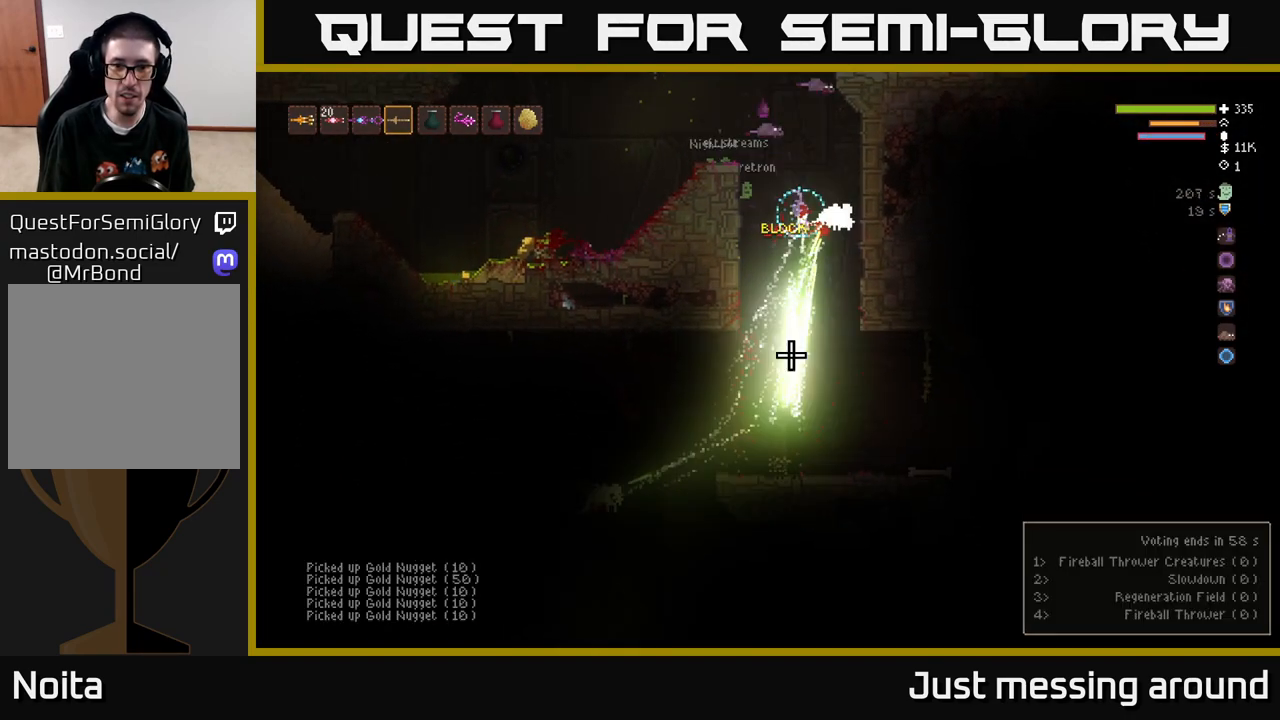
Gameplay with a controller (Xbox layout); each line is a JSON object with the inputs held at the frame after it. "events" lists button and stick changes between this image and that frame as [ms after this image, input, new state], when the widget could be followed in between.
{"buttons": [], "left_stick": "center", "right_stick": "down", "events": [[133, "right_stick", "down-left"], [183, "left_stick", "center"], [267, "left_stick", "right"], [267, "right_stick", "down"], [433, "left_stick", "center"]]}
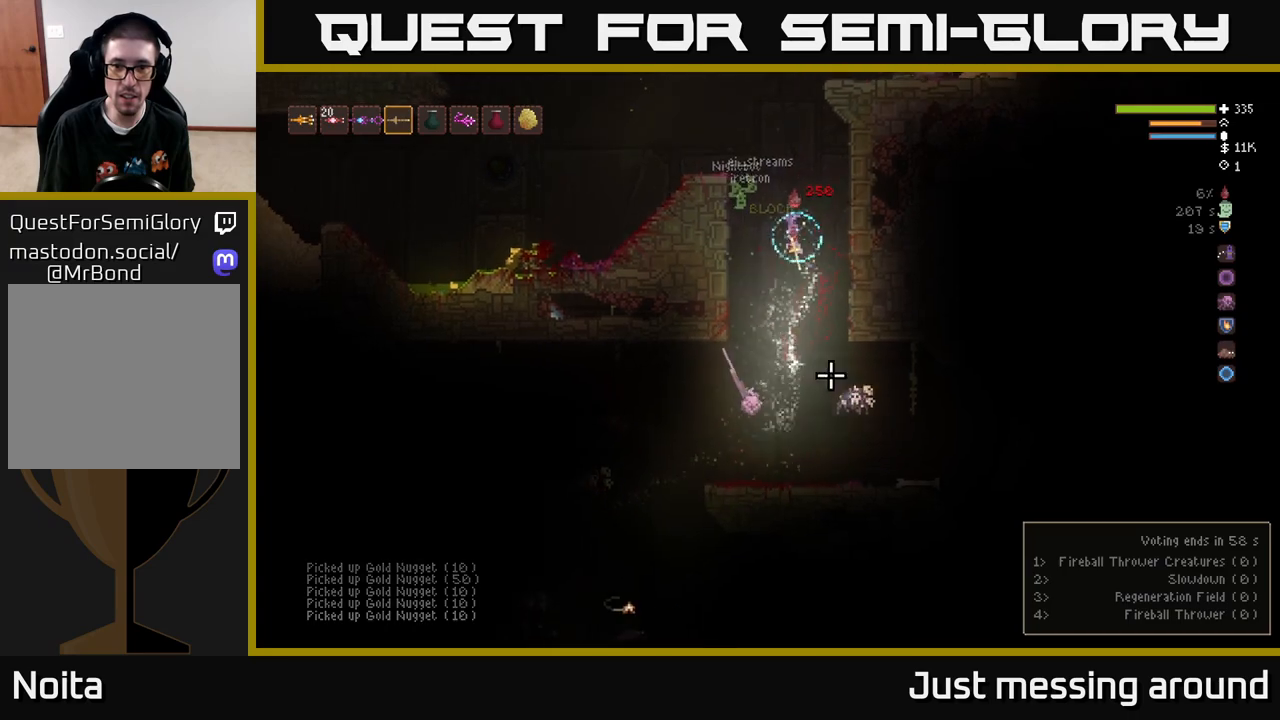
{"buttons": [], "left_stick": "right", "right_stick": "down-right", "events": [[33, "R2", "down"], [133, "left_stick", "right"], [317, "R2", "up"], [333, "right_stick", "down-right"]]}
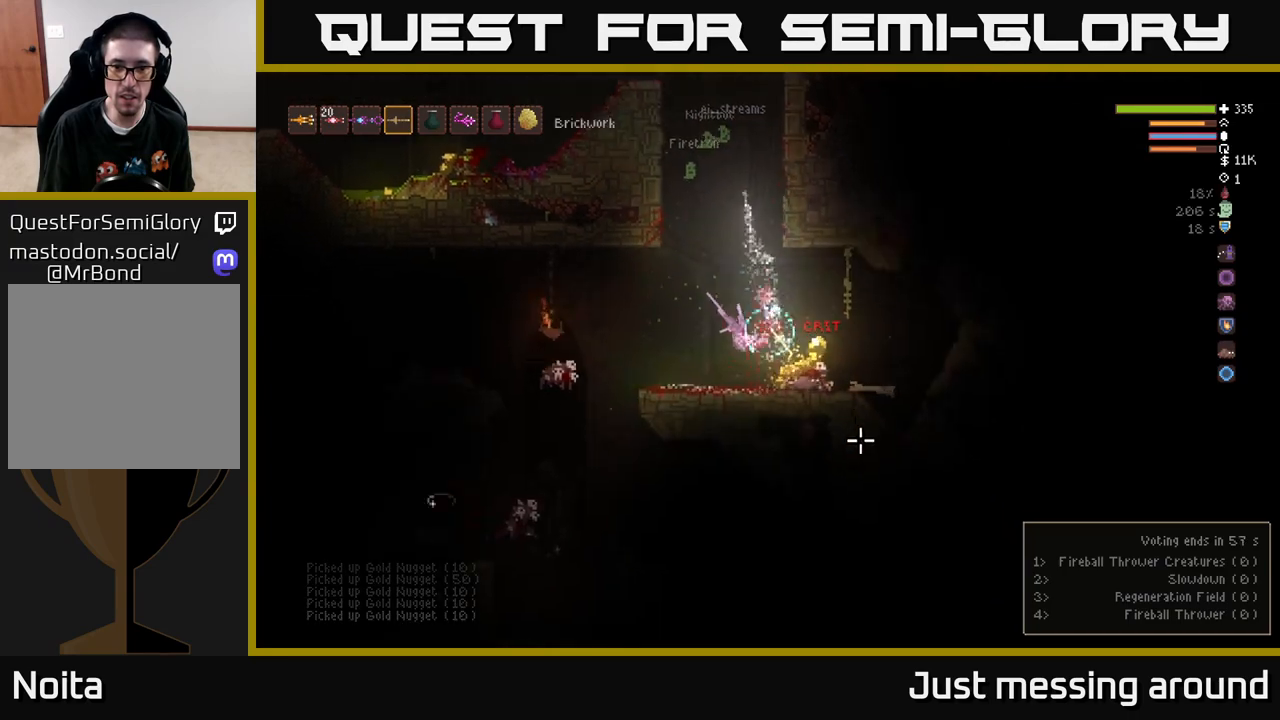
{"buttons": ["L2", "R2"], "left_stick": "right", "right_stick": "left", "events": [[117, "right_stick", "left"], [183, "L2", "down"], [233, "left_stick", "up-left"], [283, "R2", "down"], [417, "left_stick", "center"], [483, "left_stick", "right"]]}
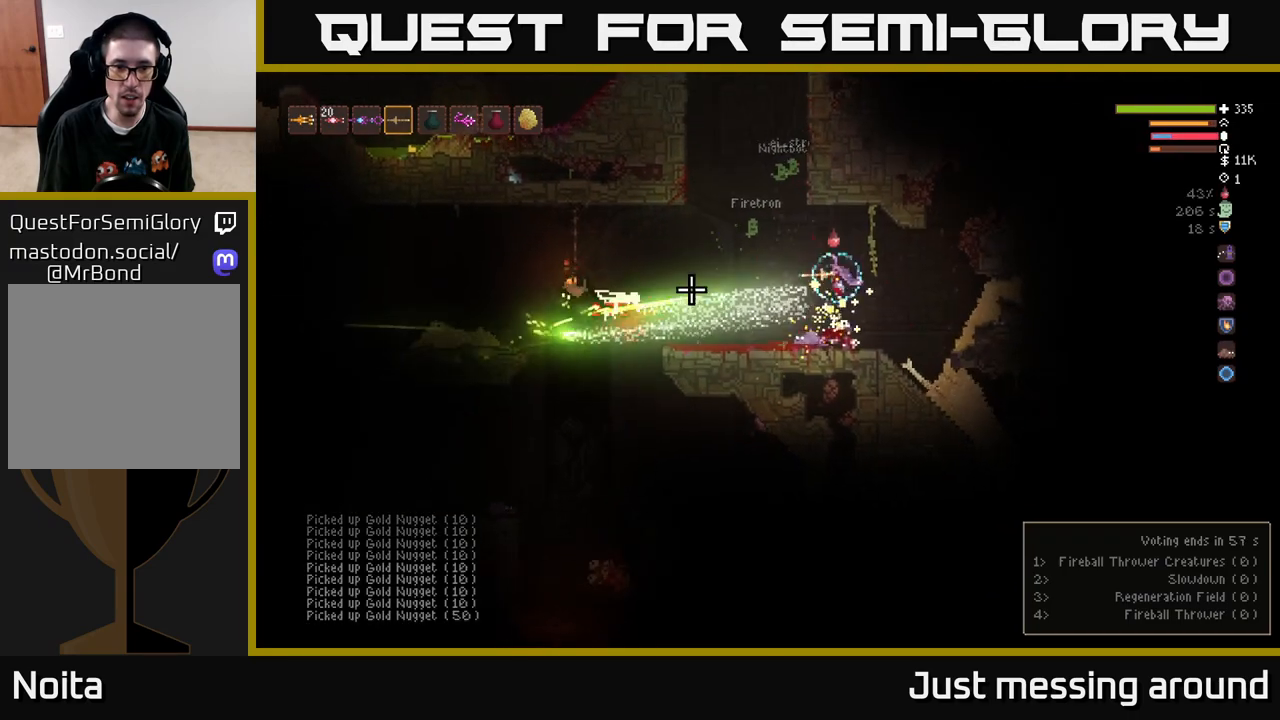
{"buttons": [], "left_stick": "left", "right_stick": "left", "events": [[17, "L2", "up"], [117, "left_stick", "left"], [133, "R2", "up"]]}
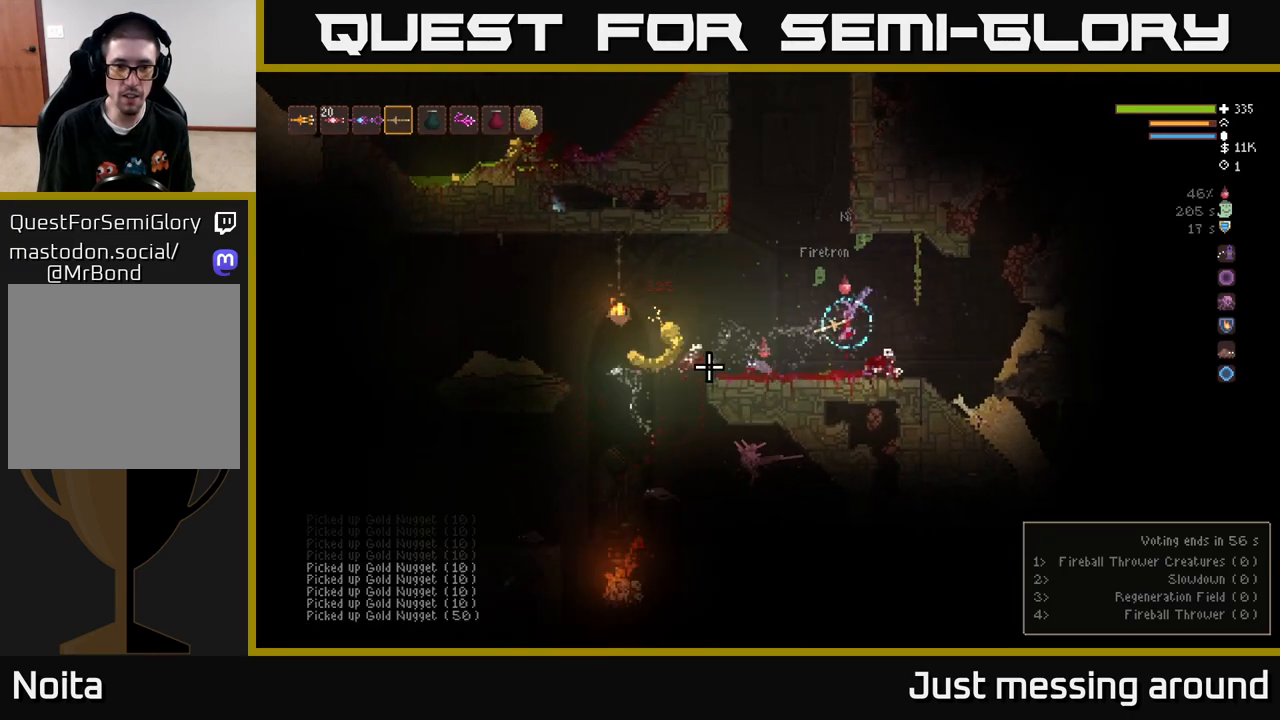
{"buttons": [], "left_stick": "left", "right_stick": "down-left", "events": [[183, "right_stick", "down-left"], [233, "L2", "down"], [433, "L2", "up"]]}
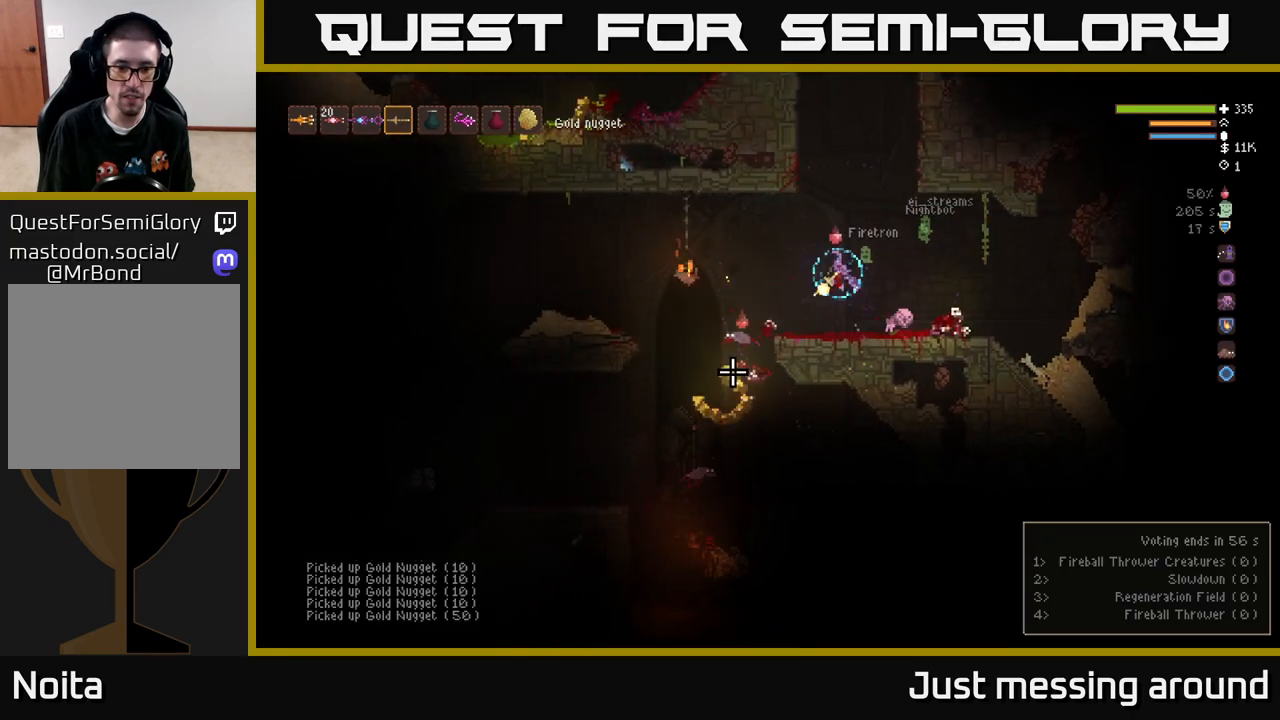
{"buttons": [], "left_stick": "left", "right_stick": "down-left", "events": []}
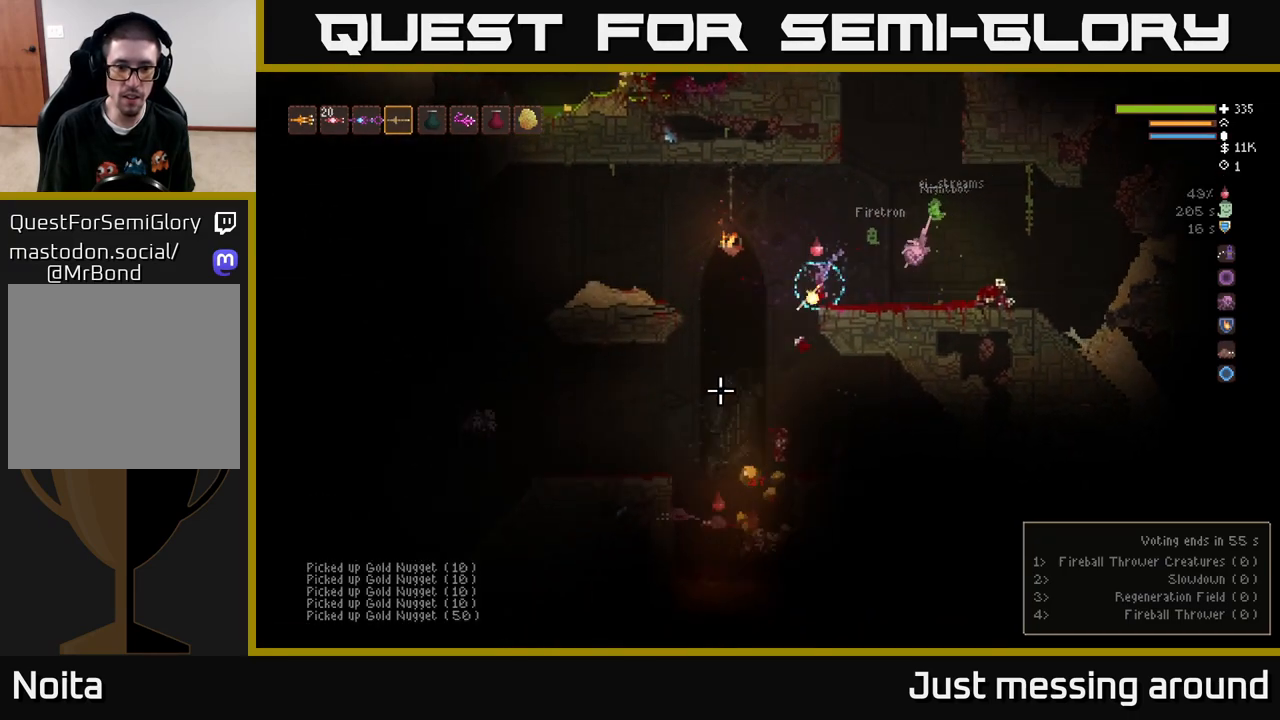
{"buttons": [], "left_stick": "right", "right_stick": "down-left", "events": [[17, "L2", "down"], [67, "left_stick", "right"], [83, "R2", "down"], [267, "L2", "up"], [467, "R2", "up"]]}
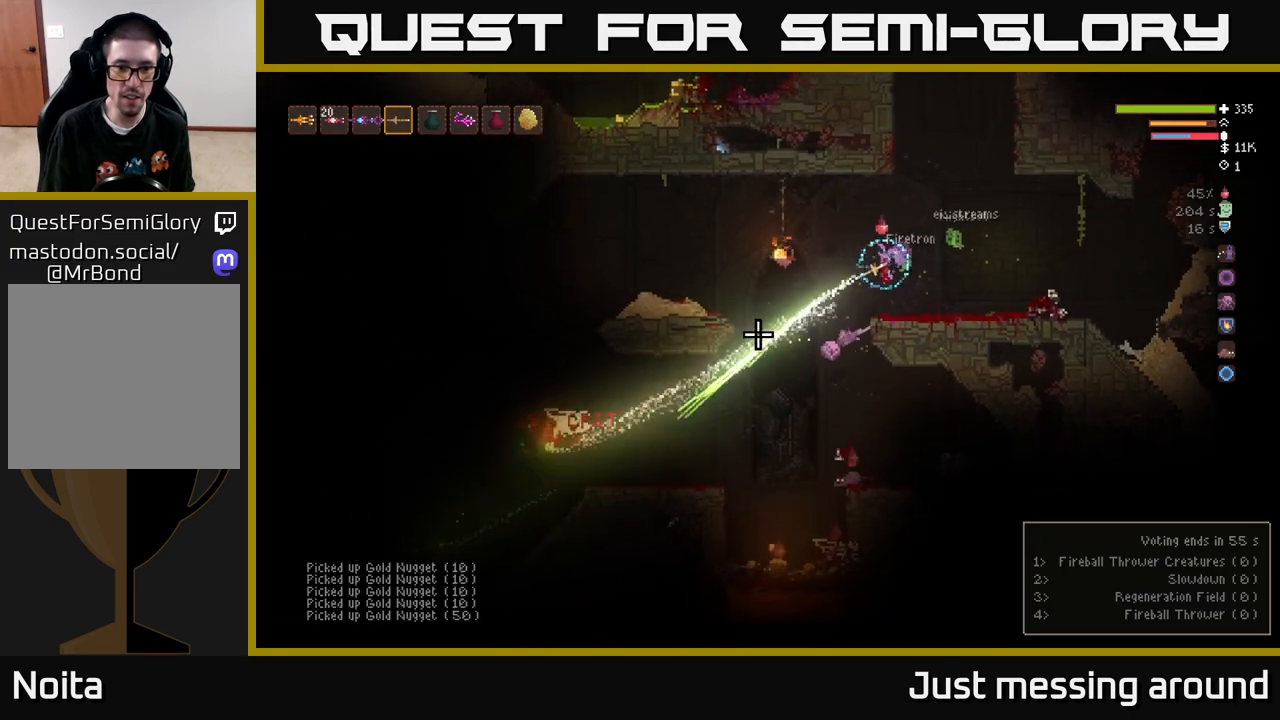
{"buttons": ["L2"], "left_stick": "right", "right_stick": "left", "events": [[100, "R2", "down"], [117, "left_stick", "center"], [200, "right_stick", "left"], [317, "L2", "down"], [333, "left_stick", "right"], [450, "R2", "up"]]}
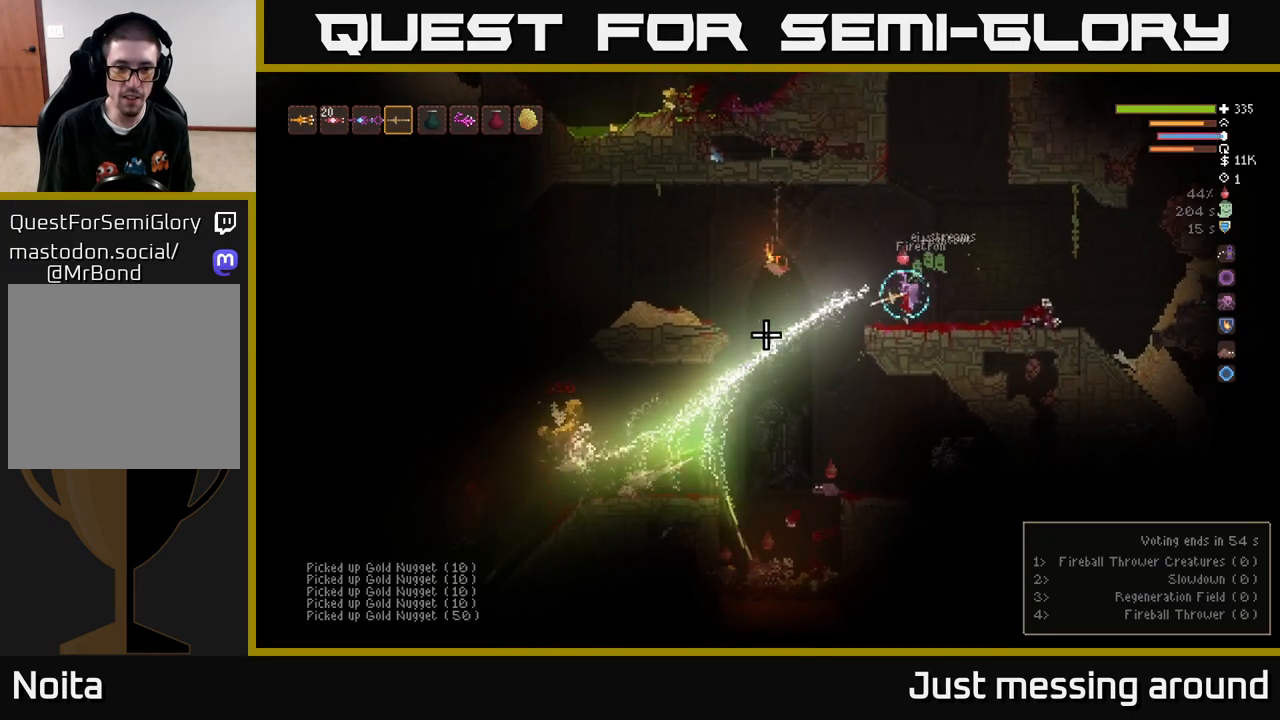
{"buttons": [], "left_stick": "left", "right_stick": "down", "events": [[50, "L2", "up"], [50, "right_stick", "down-left"], [100, "left_stick", "center"], [150, "left_stick", "left"], [300, "right_stick", "down"]]}
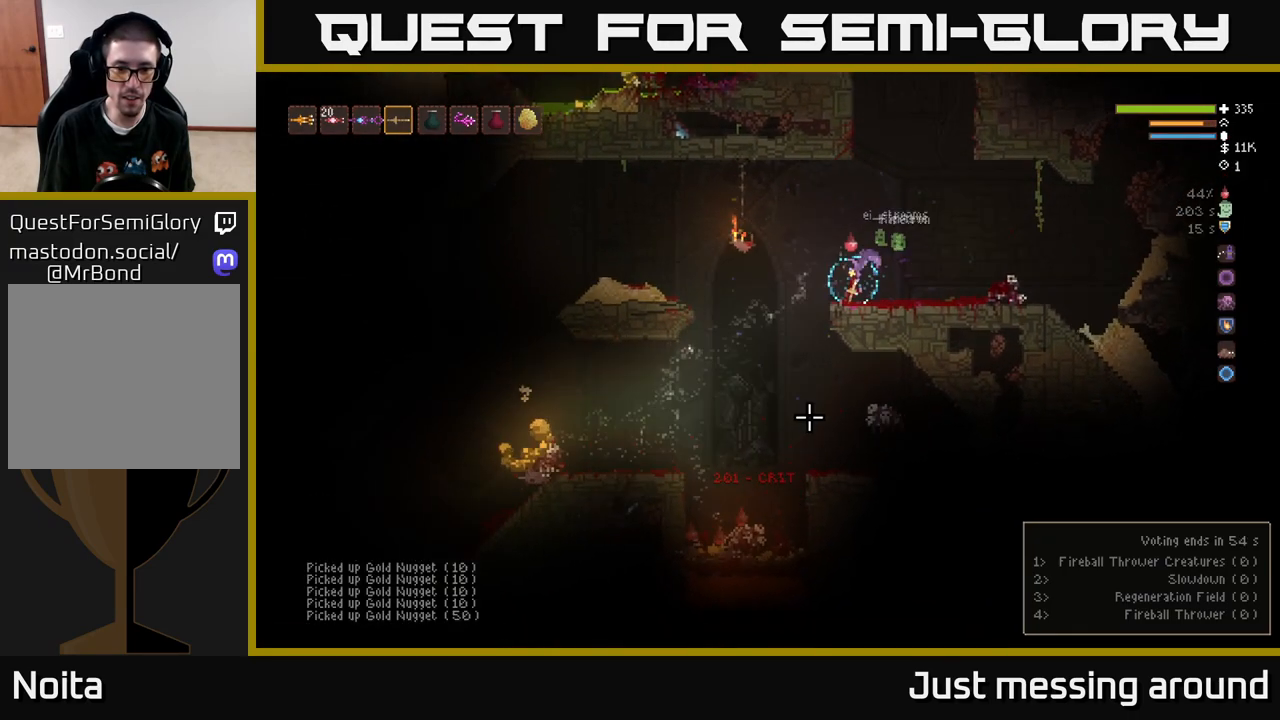
{"buttons": [], "left_stick": "left", "right_stick": "down", "events": [[50, "R2", "down"], [133, "L2", "down"], [300, "R2", "up"], [383, "L2", "up"]]}
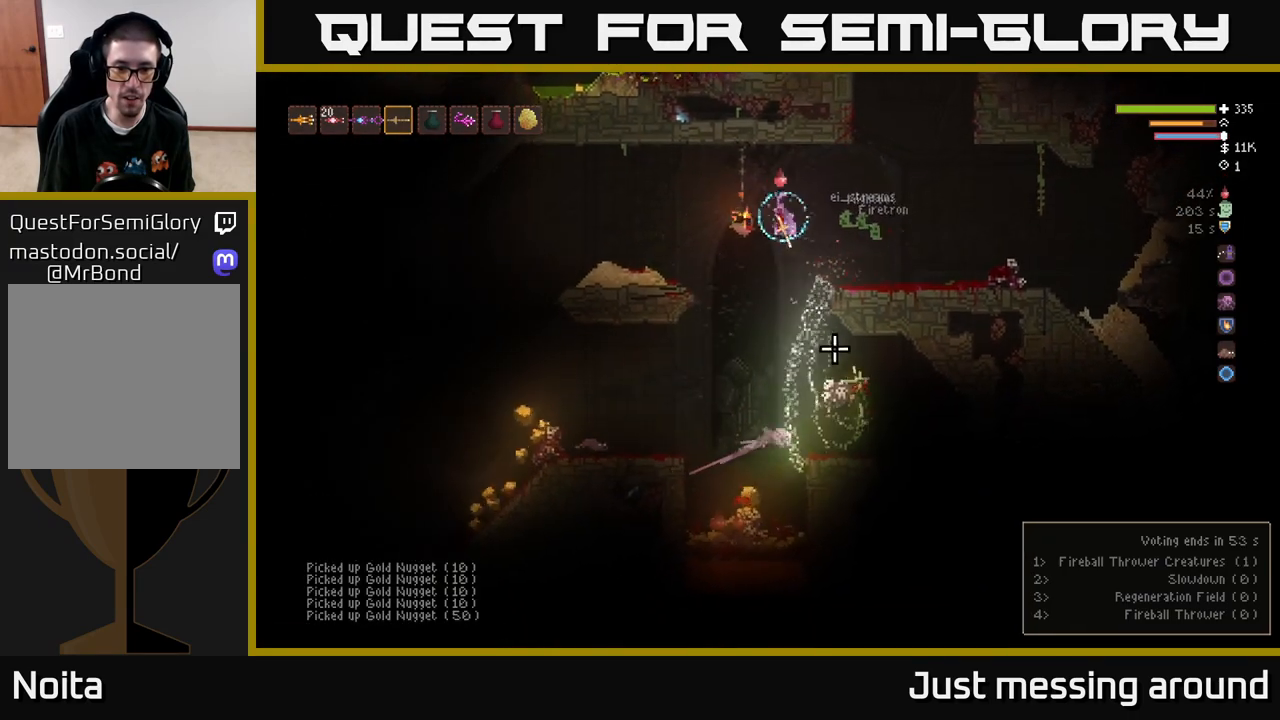
{"buttons": ["R2"], "left_stick": "left", "right_stick": "down", "events": [[33, "R2", "down"]]}
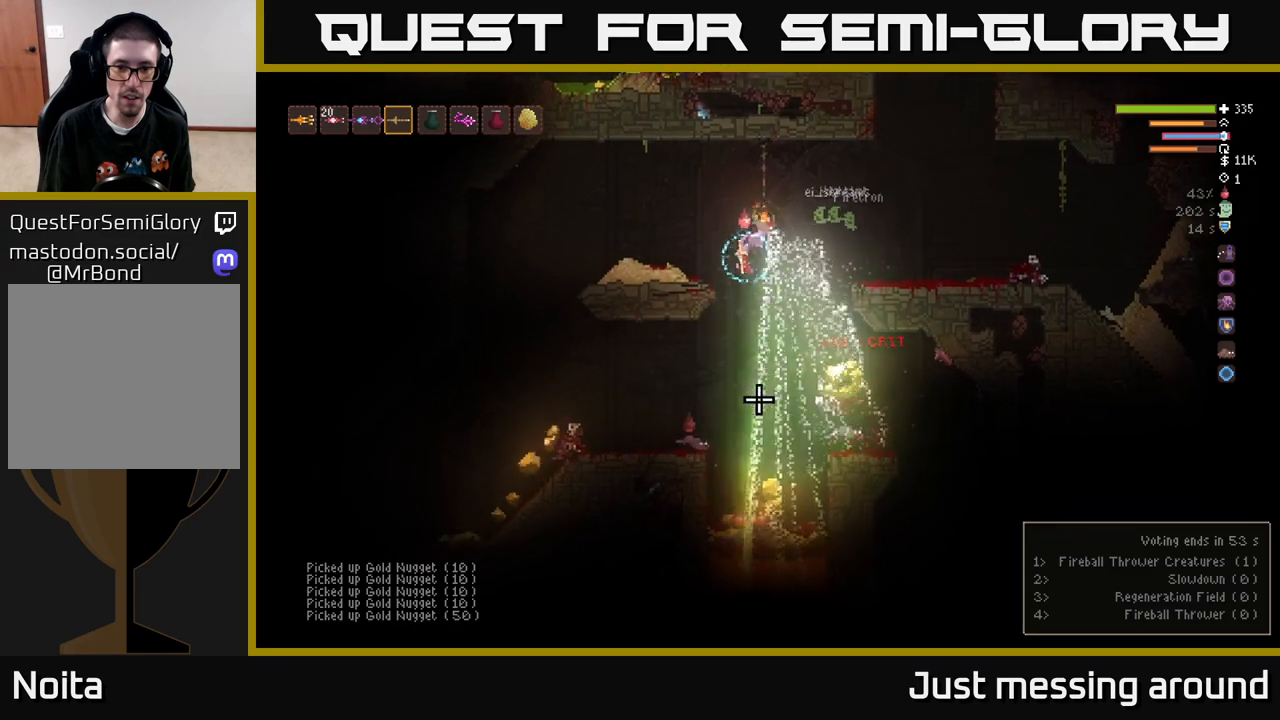
{"buttons": [], "left_stick": "left", "right_stick": "left", "events": [[50, "R2", "up"], [317, "L2", "down"], [367, "right_stick", "left"], [433, "L2", "up"]]}
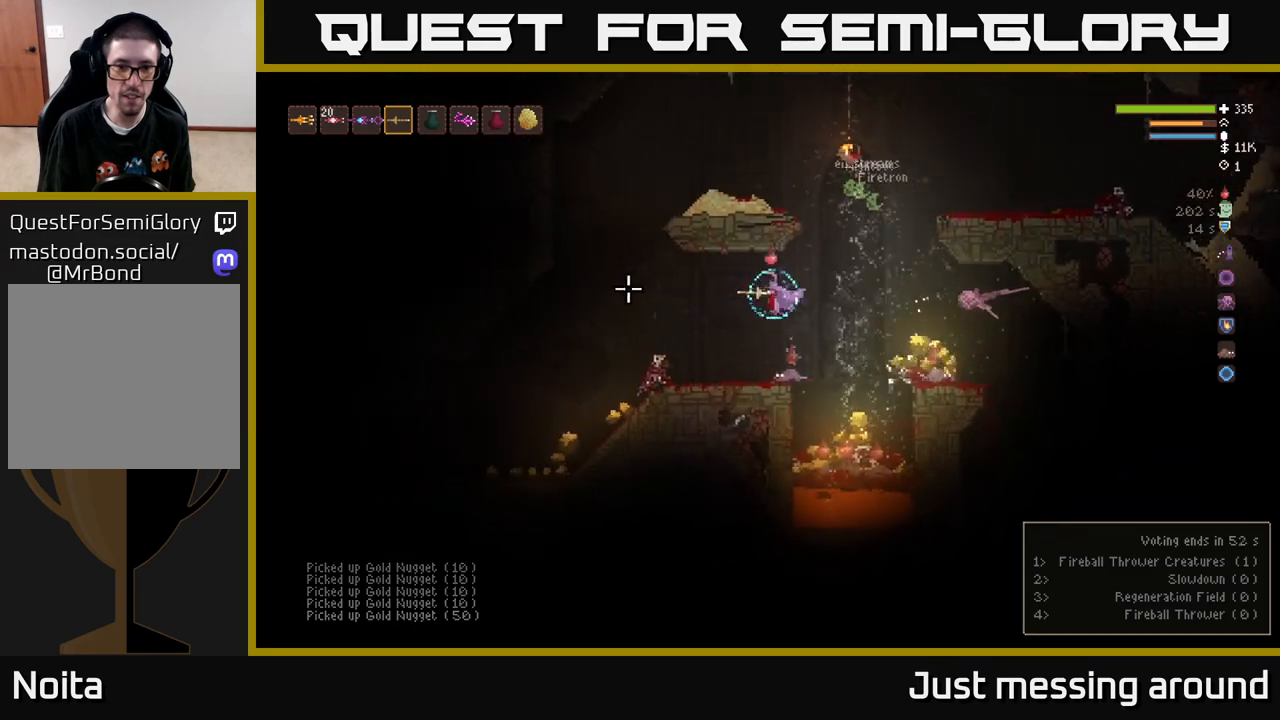
{"buttons": [], "left_stick": "left", "right_stick": "left", "events": []}
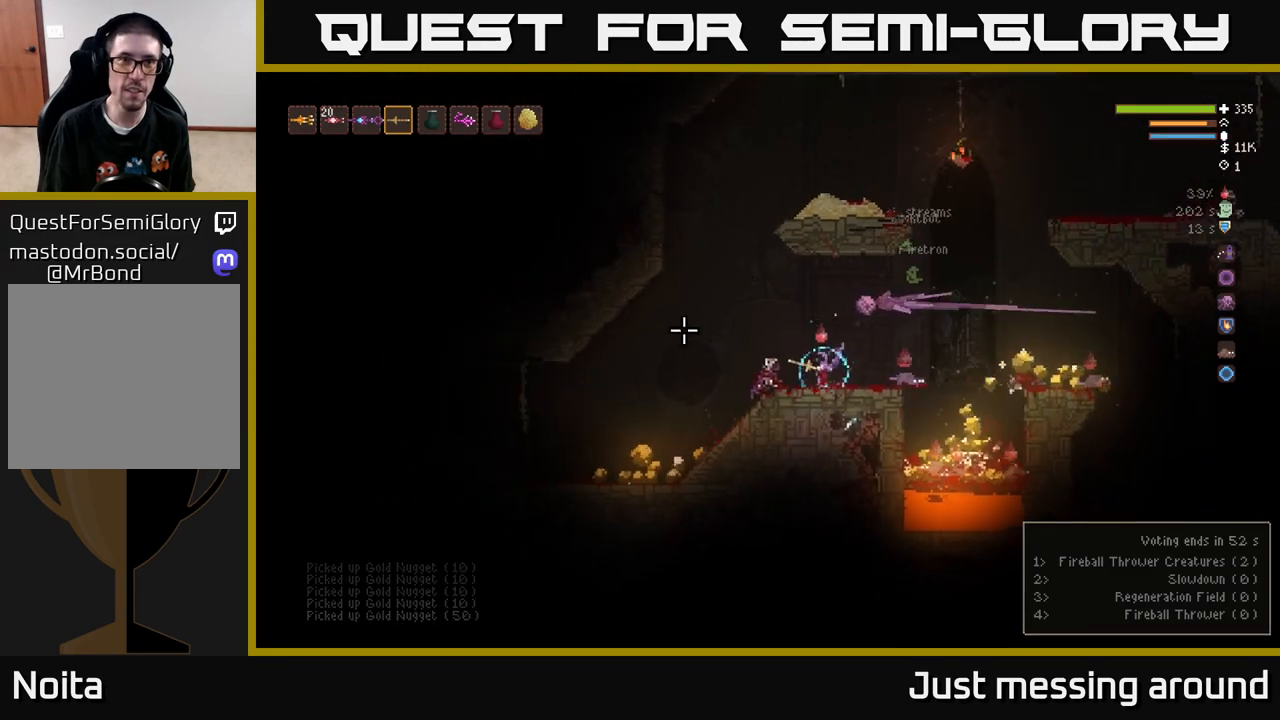
{"buttons": [], "left_stick": "left", "right_stick": "left", "events": [[17, "L2", "down"], [150, "L2", "up"], [233, "right_stick", "center"], [383, "right_stick", "left"]]}
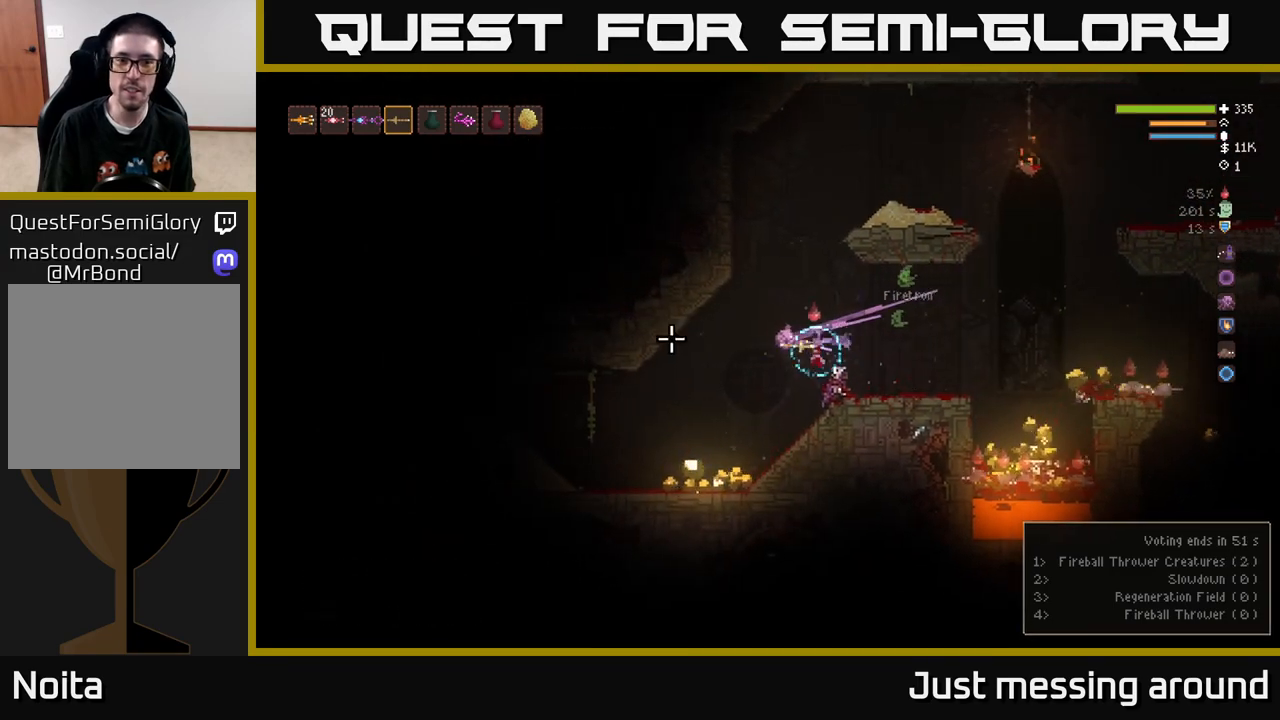
{"buttons": [], "left_stick": "left", "right_stick": "up-left", "events": [[450, "right_stick", "up-left"]]}
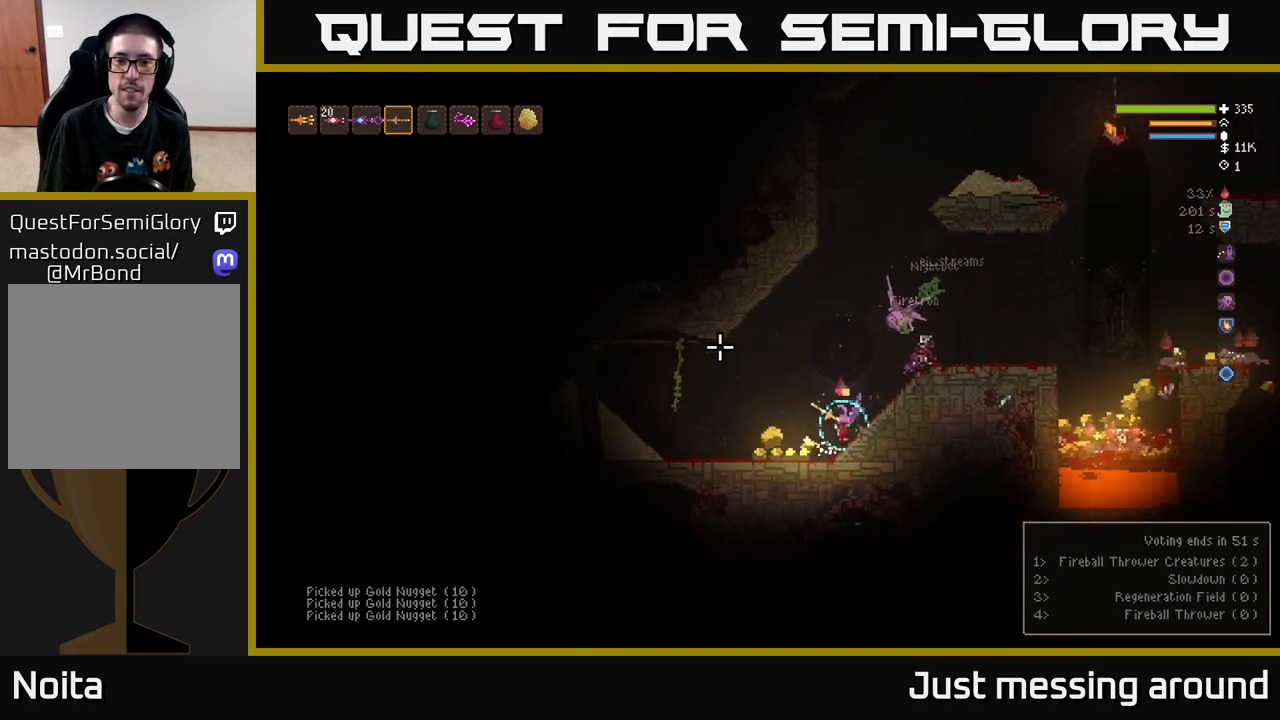
{"buttons": [], "left_stick": "right", "right_stick": "right", "events": [[150, "right_stick", "up-right"], [417, "right_stick", "right"], [467, "left_stick", "right"]]}
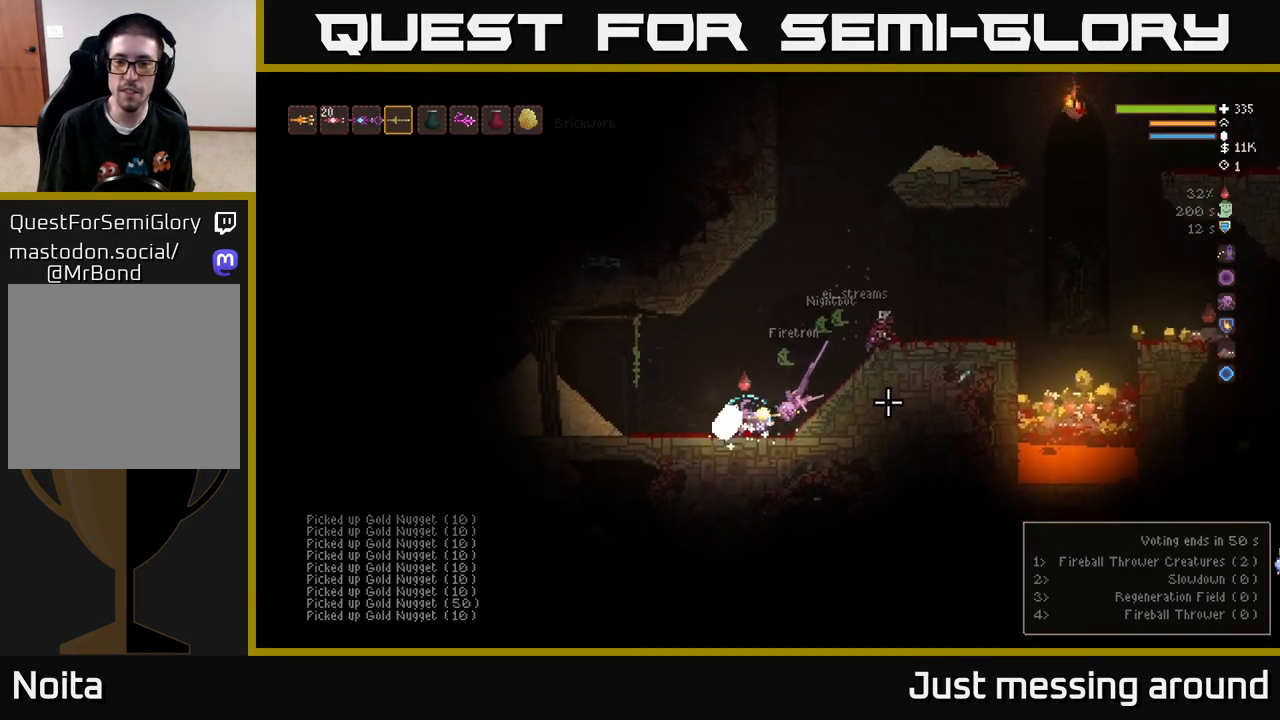
{"buttons": ["L2"], "left_stick": "right", "right_stick": "right", "events": [[50, "L2", "down"], [200, "L2", "up"], [400, "L2", "down"]]}
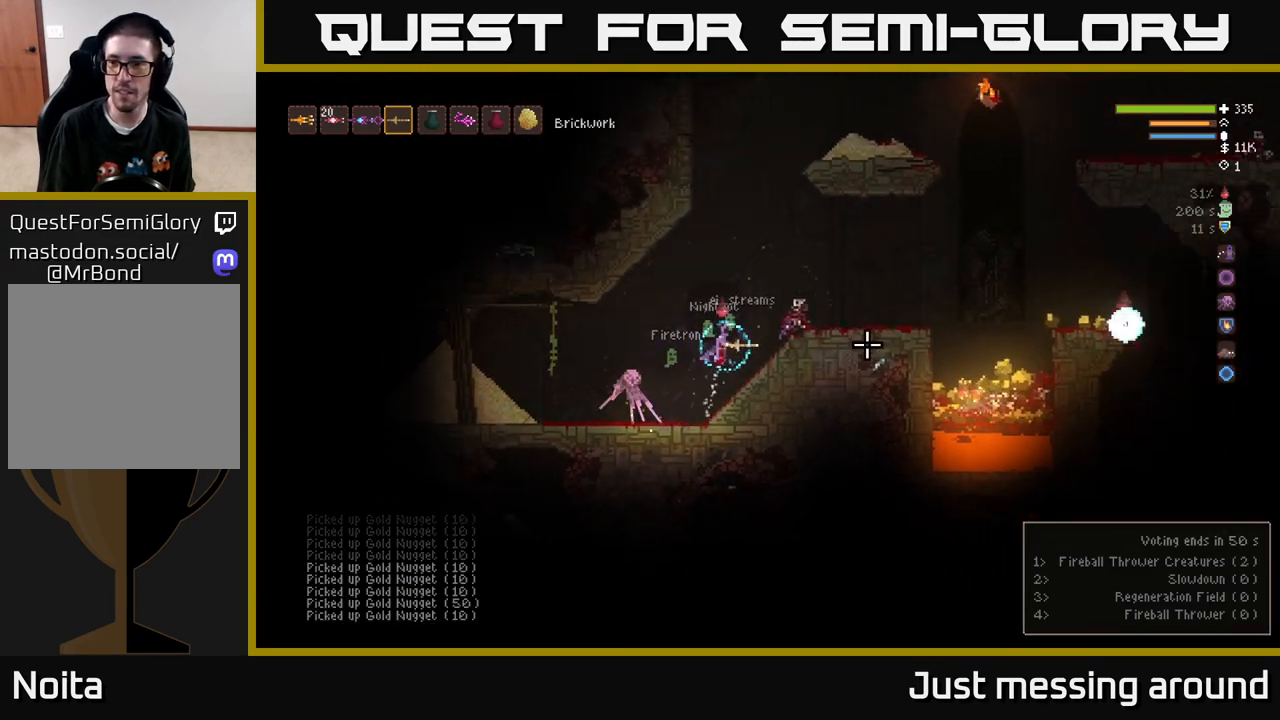
{"buttons": [], "left_stick": "right", "right_stick": "right", "events": [[217, "L2", "up"]]}
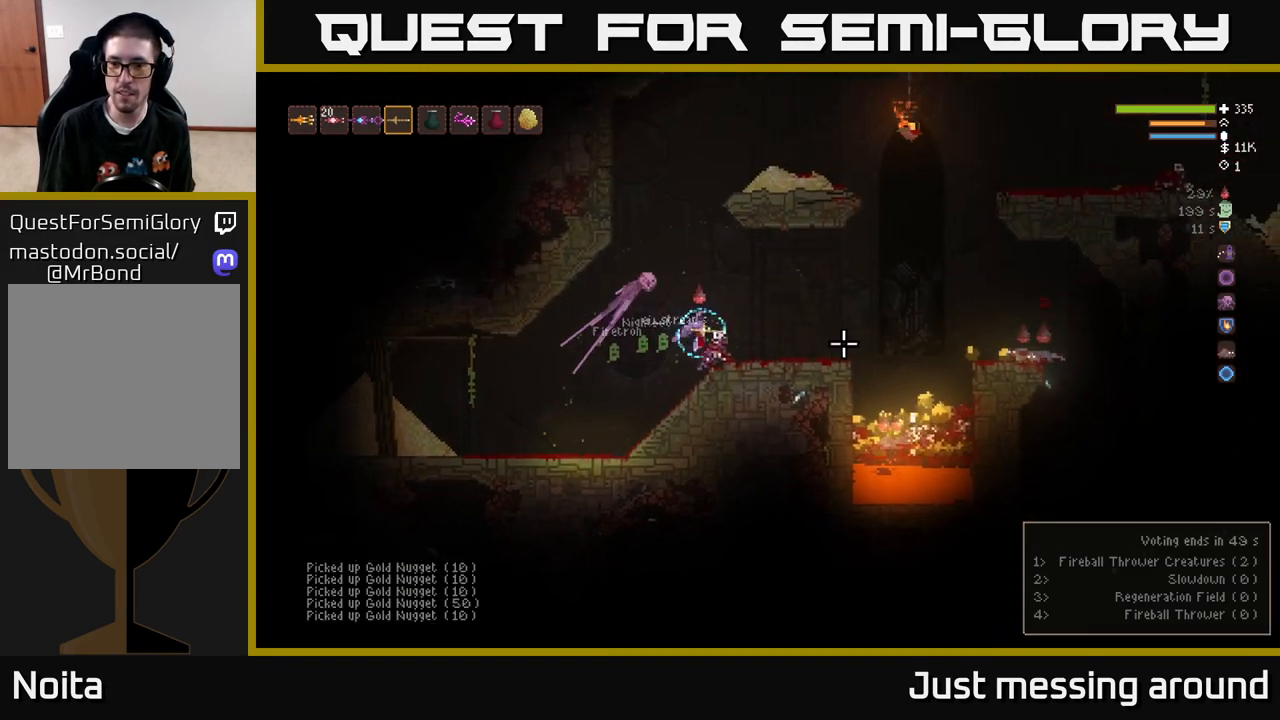
{"buttons": [], "left_stick": "right", "right_stick": "right", "events": [[417, "L2", "down"], [500, "L2", "up"]]}
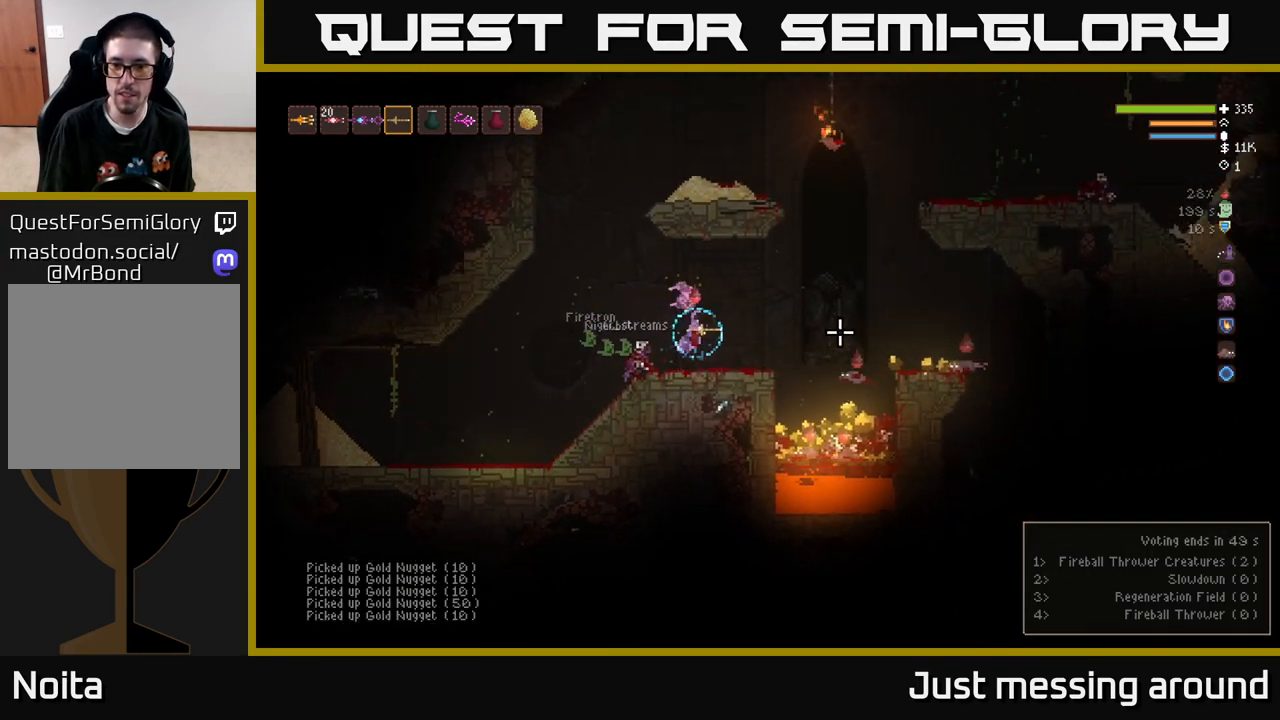
{"buttons": [], "left_stick": "right", "right_stick": "right", "events": []}
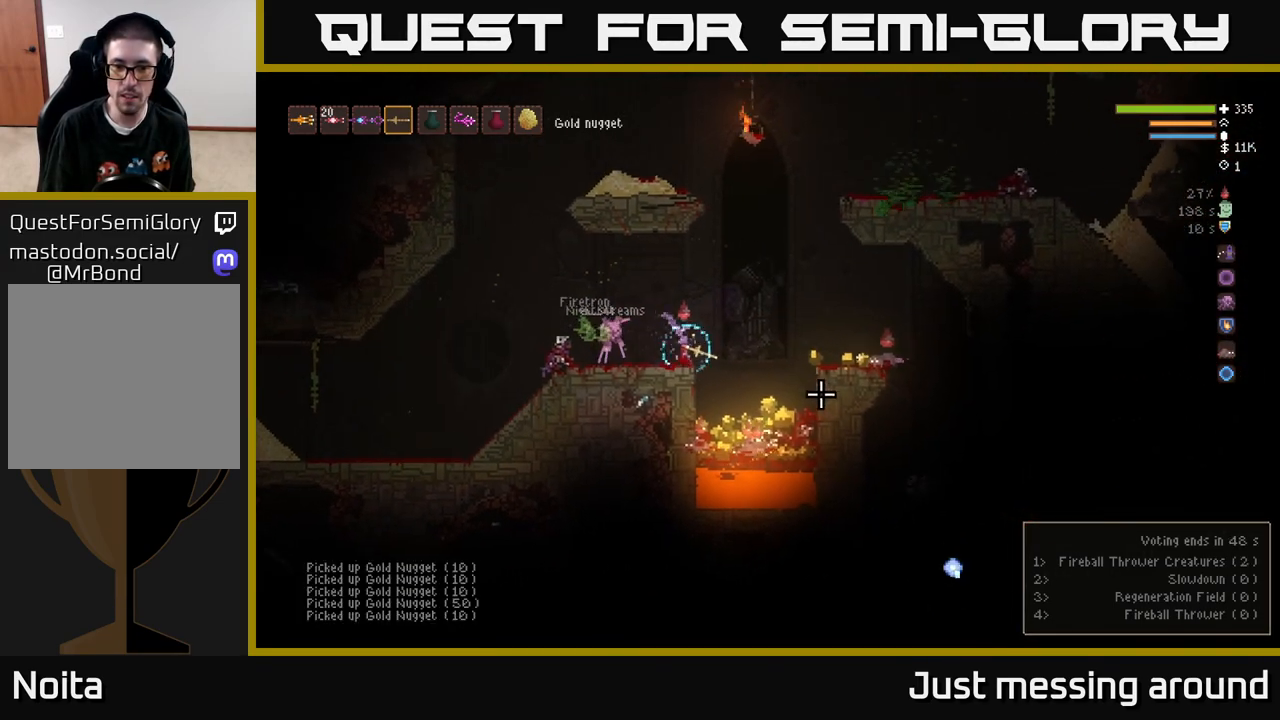
{"buttons": [], "left_stick": "center", "right_stick": "right", "events": [[217, "L2", "down"], [283, "L2", "up"], [350, "left_stick", "center"]]}
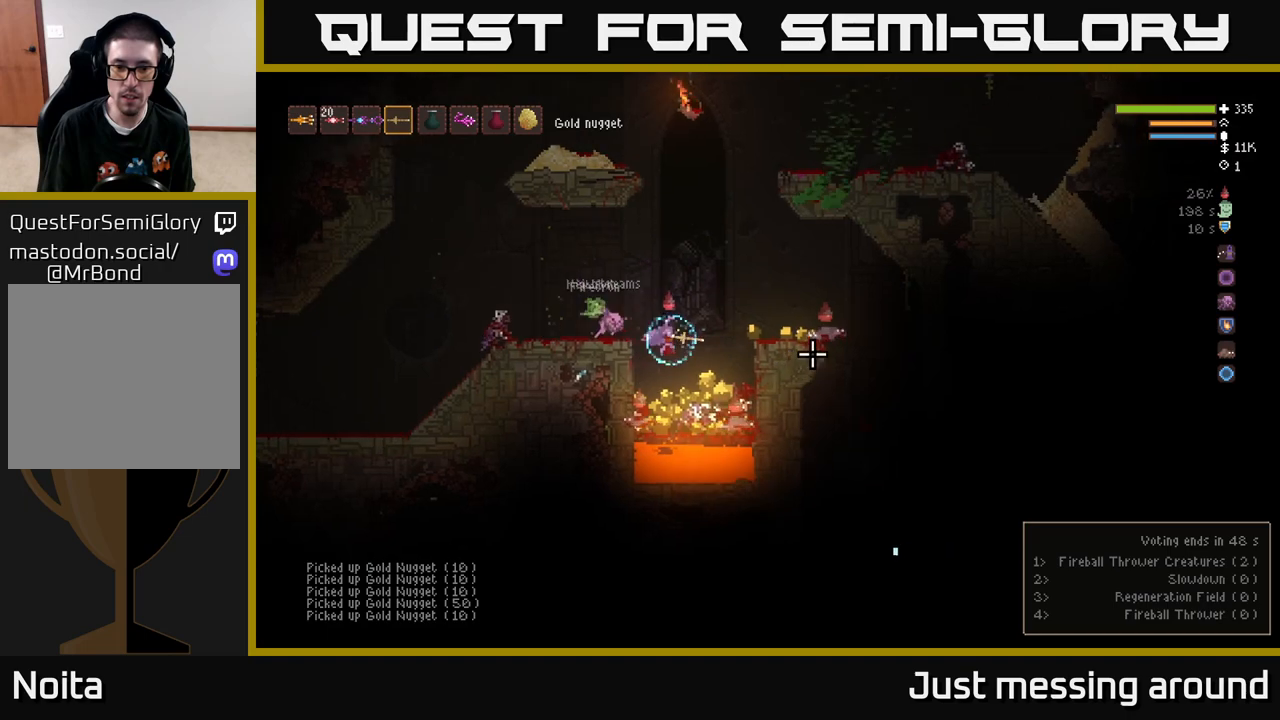
{"buttons": [], "left_stick": "right", "right_stick": "right", "events": [[200, "left_stick", "right"], [233, "L2", "down"], [350, "L2", "up"]]}
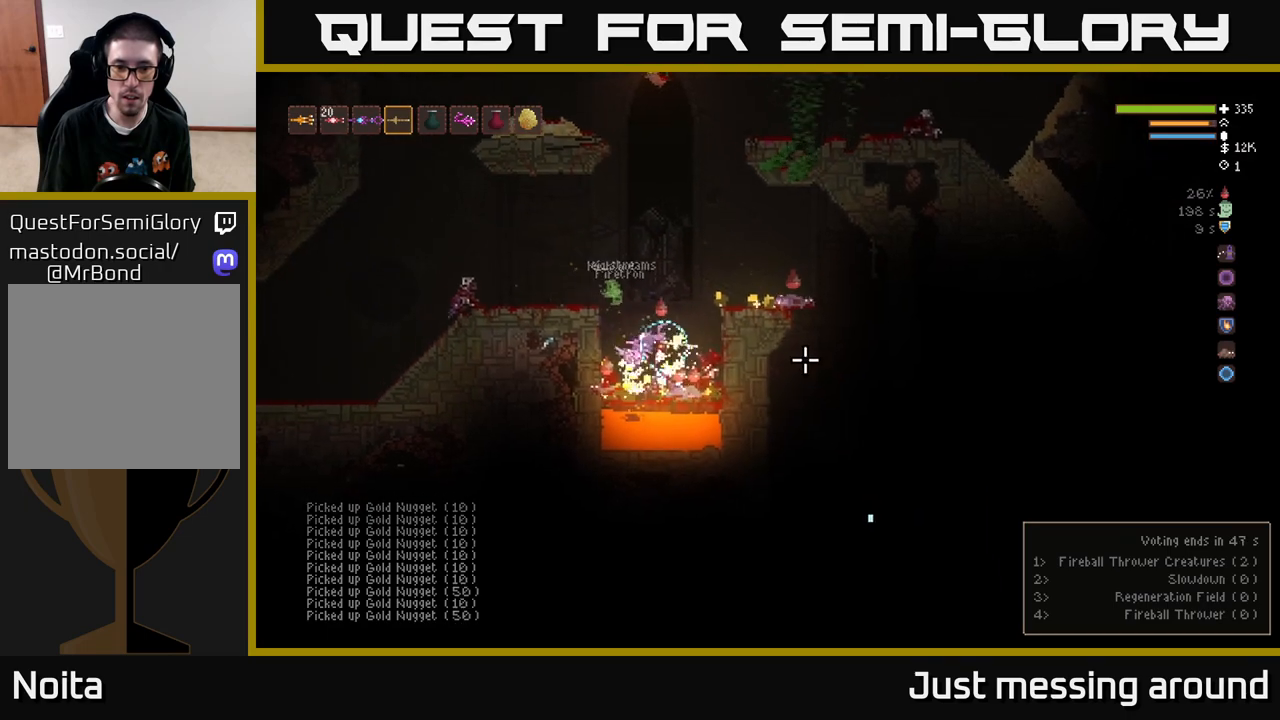
{"buttons": ["L2"], "left_stick": "up-left", "right_stick": "right", "events": [[167, "L2", "down"], [300, "L2", "up"], [317, "left_stick", "center"], [433, "L2", "down"], [467, "left_stick", "up-left"]]}
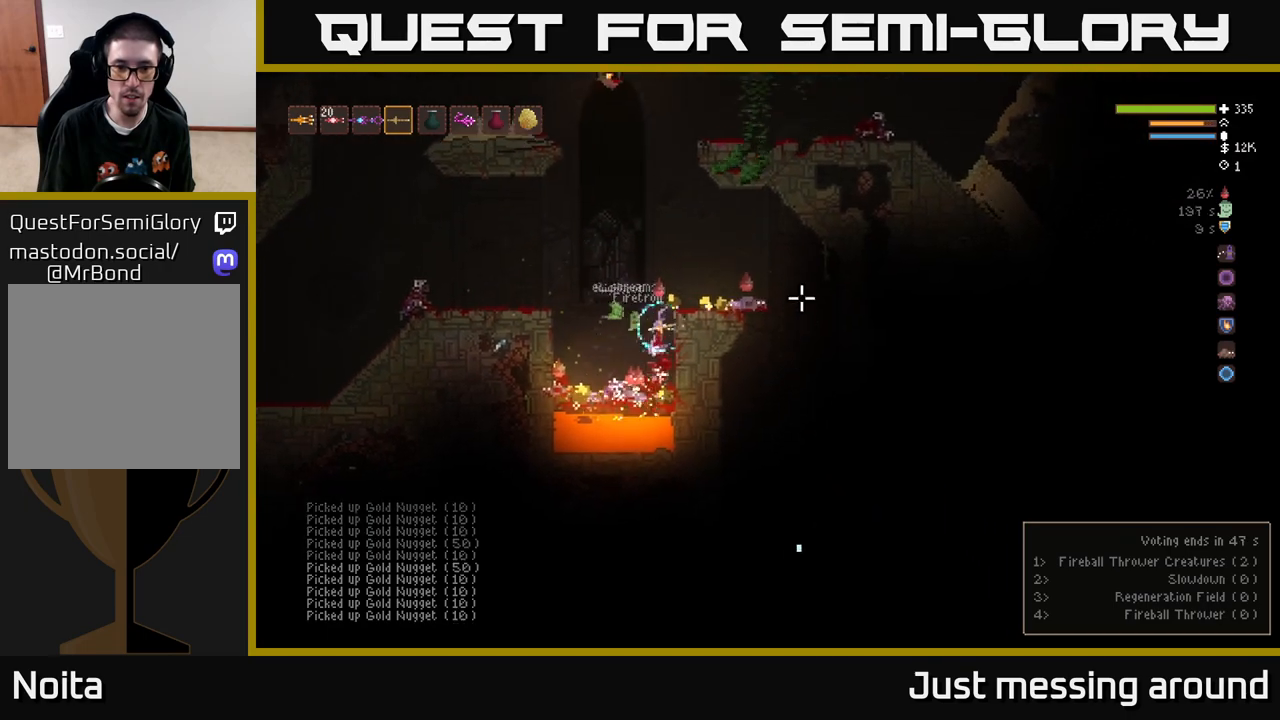
{"buttons": [], "left_stick": "right", "right_stick": "right", "events": [[33, "left_stick", "right"], [233, "L2", "up"]]}
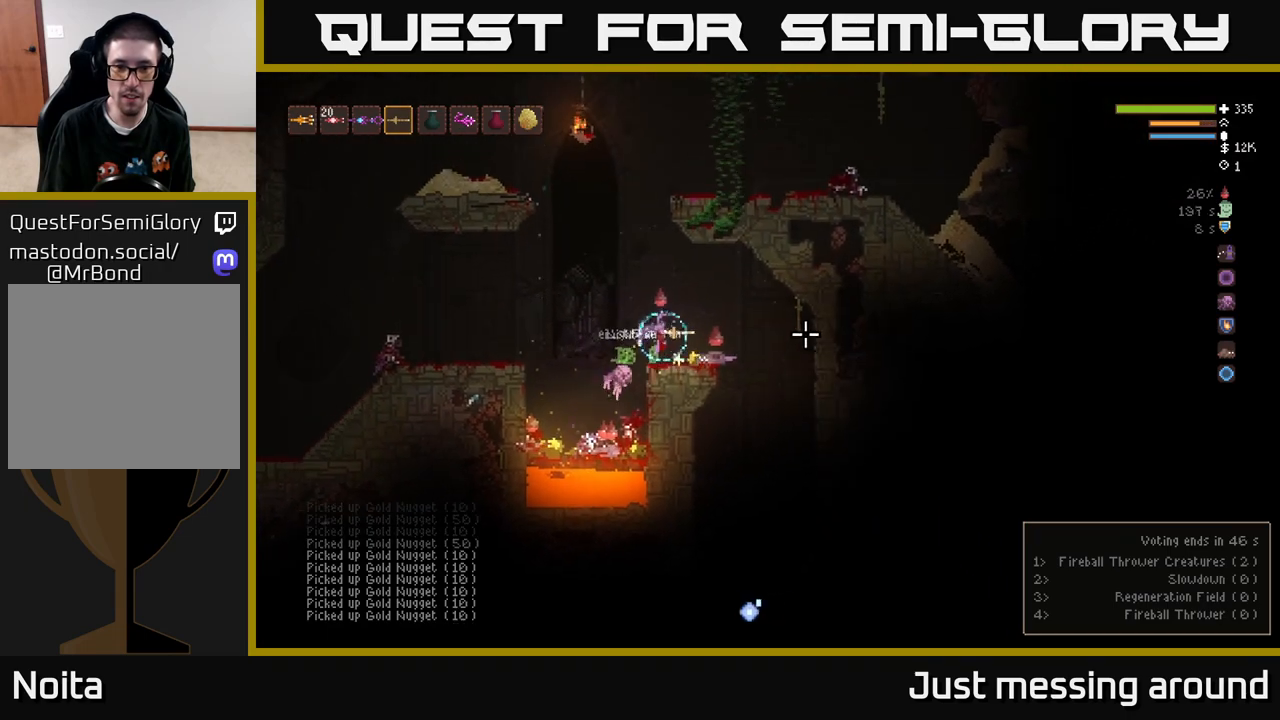
{"buttons": [], "left_stick": "right", "right_stick": "down", "events": [[200, "right_stick", "down-right"], [233, "L2", "down"], [350, "L2", "up"], [417, "right_stick", "down"]]}
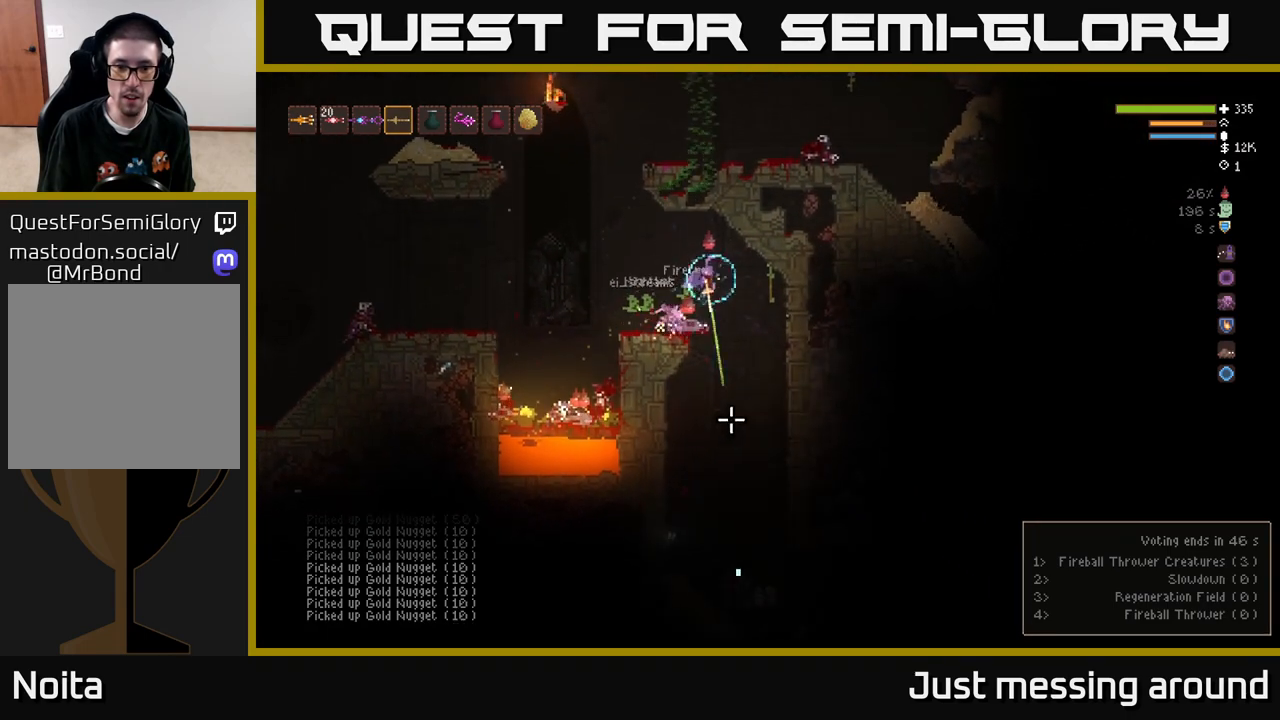
{"buttons": [], "left_stick": "center", "right_stick": "down", "events": [[17, "R2", "down"], [150, "left_stick", "center"], [367, "R2", "up"]]}
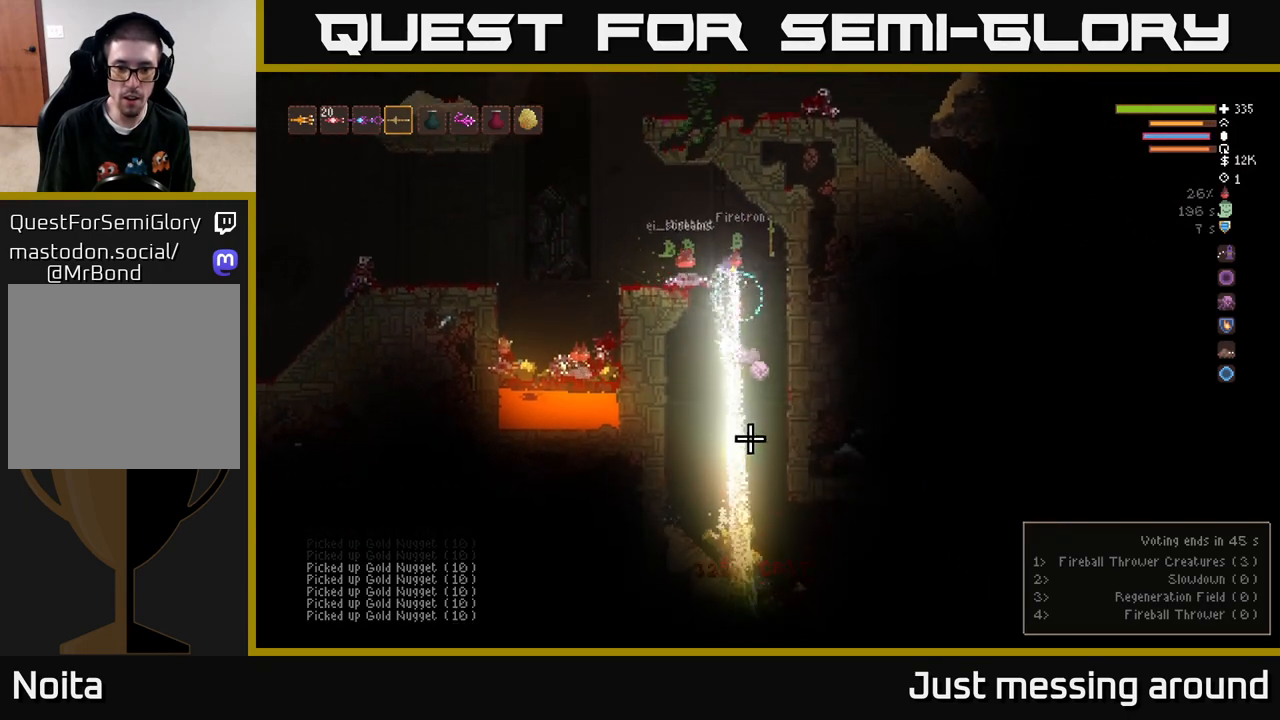
{"buttons": [], "left_stick": "left", "right_stick": "down-right", "events": [[233, "L2", "down"], [350, "R2", "down"], [450, "L2", "up"], [467, "right_stick", "down-right"], [483, "R2", "up"], [500, "left_stick", "left"]]}
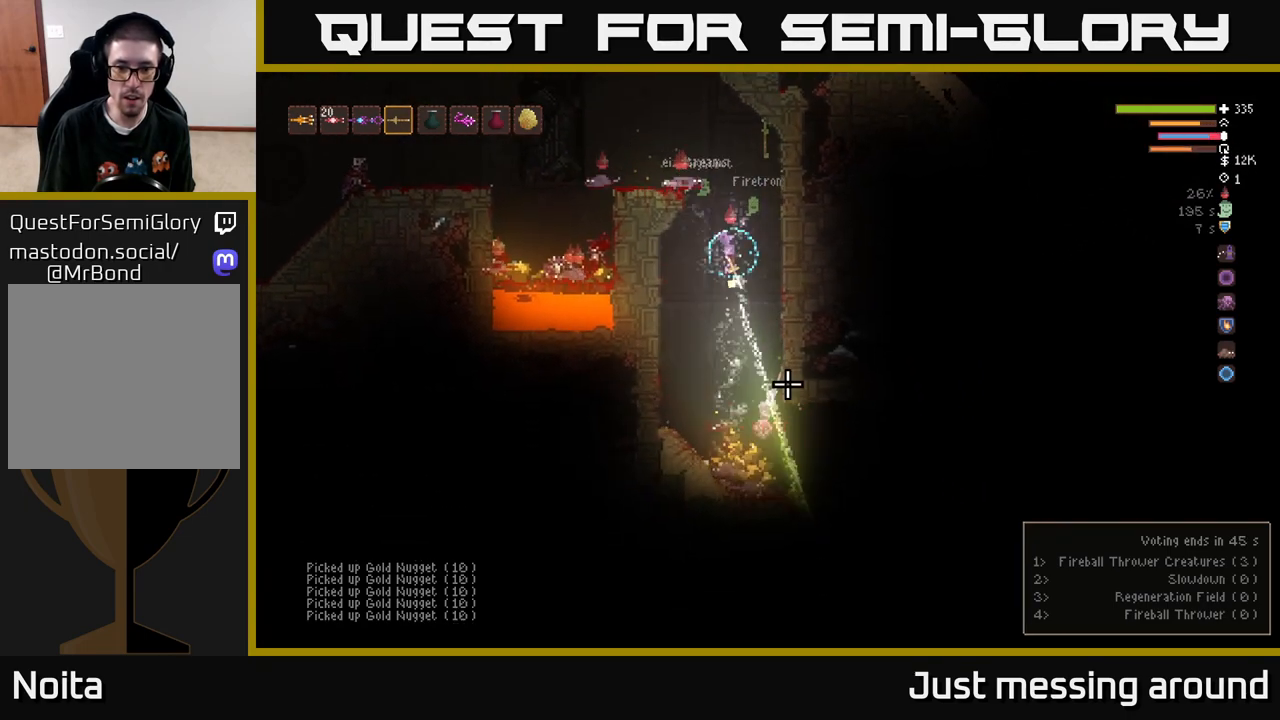
{"buttons": [], "left_stick": "center", "right_stick": "right", "events": [[167, "left_stick", "center"], [283, "left_stick", "left"], [450, "right_stick", "right"], [500, "left_stick", "center"]]}
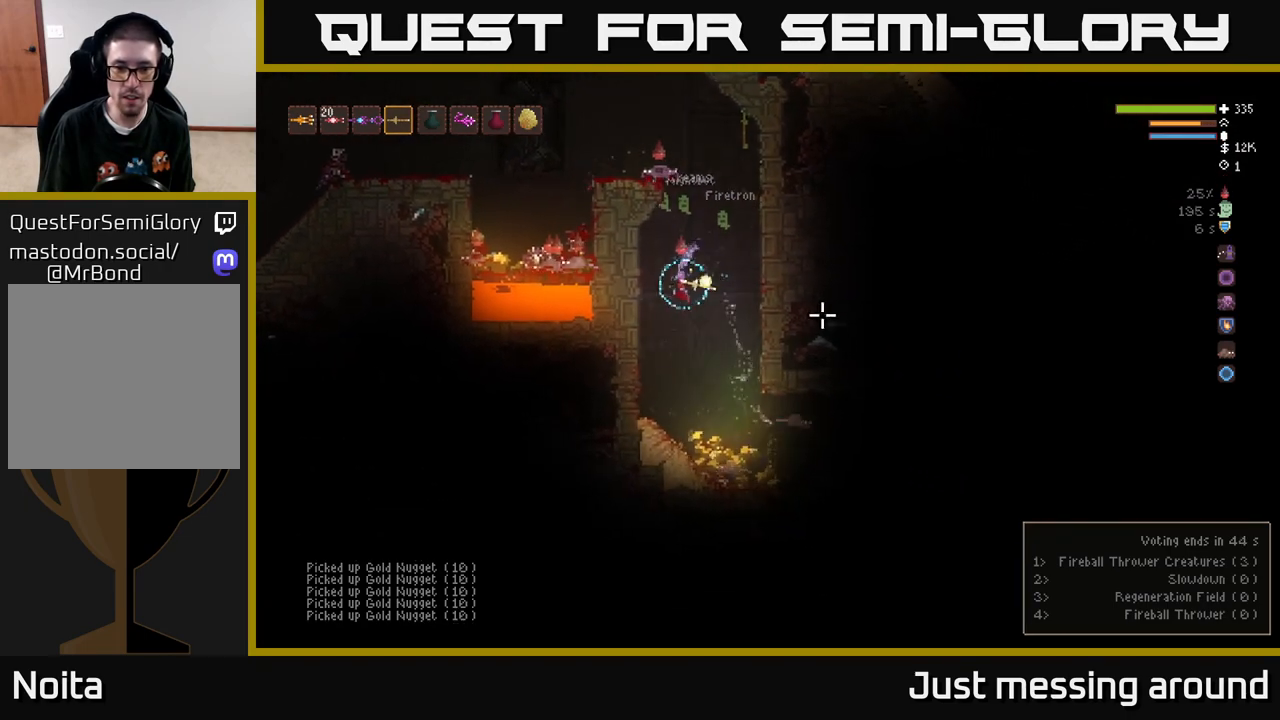
{"buttons": [], "left_stick": "right", "right_stick": "right", "events": [[167, "left_stick", "right"]]}
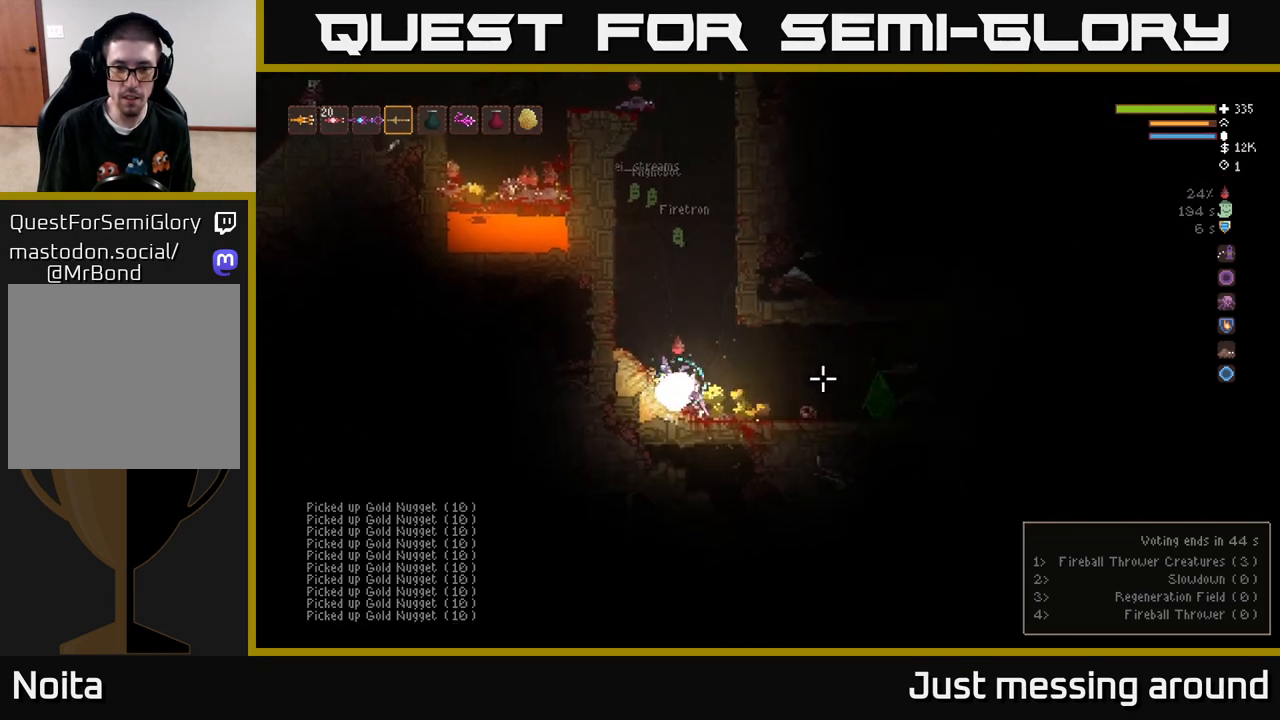
{"buttons": [], "left_stick": "center", "right_stick": "right", "events": [[150, "L2", "down"], [267, "L2", "up"], [450, "left_stick", "center"]]}